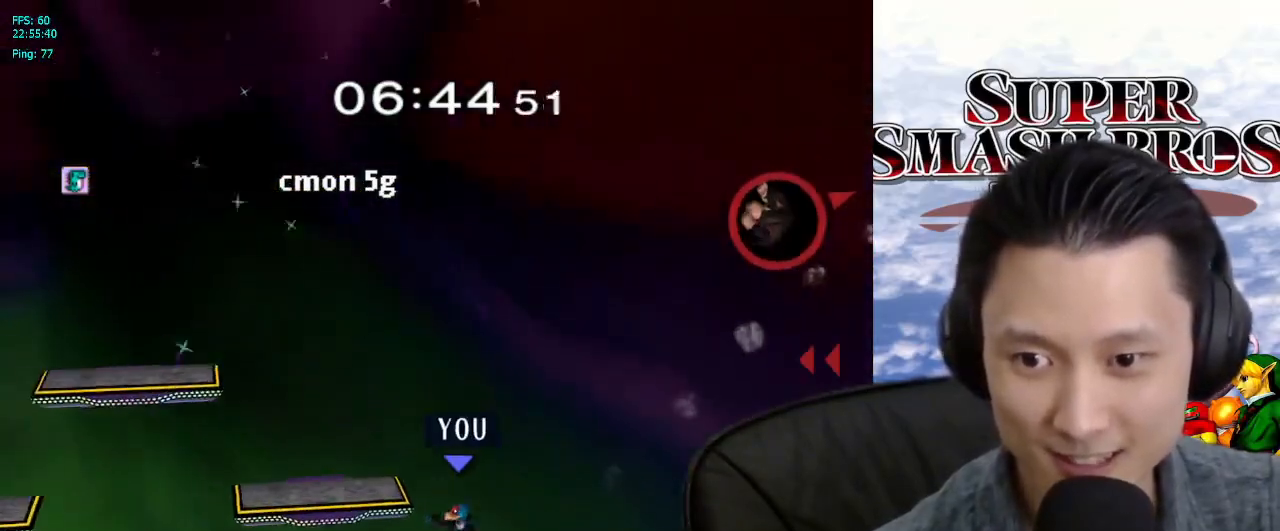
Gameplay with a controller (Nintendo layout); each line is a JSON object with the inputs held at the frame after it. "events" lists button and stick changes between this image and that frame as [ms after this image, input, new state], when the widget could be followed in between. Not read: L3 R3.
{"buttons": ["L1"], "left_stick": "right", "right_stick": "center", "events": [[233, "left_stick", "center"], [333, "X", "down"], [383, "X", "up"], [417, "left_stick", "right"], [433, "L1", "down"]]}
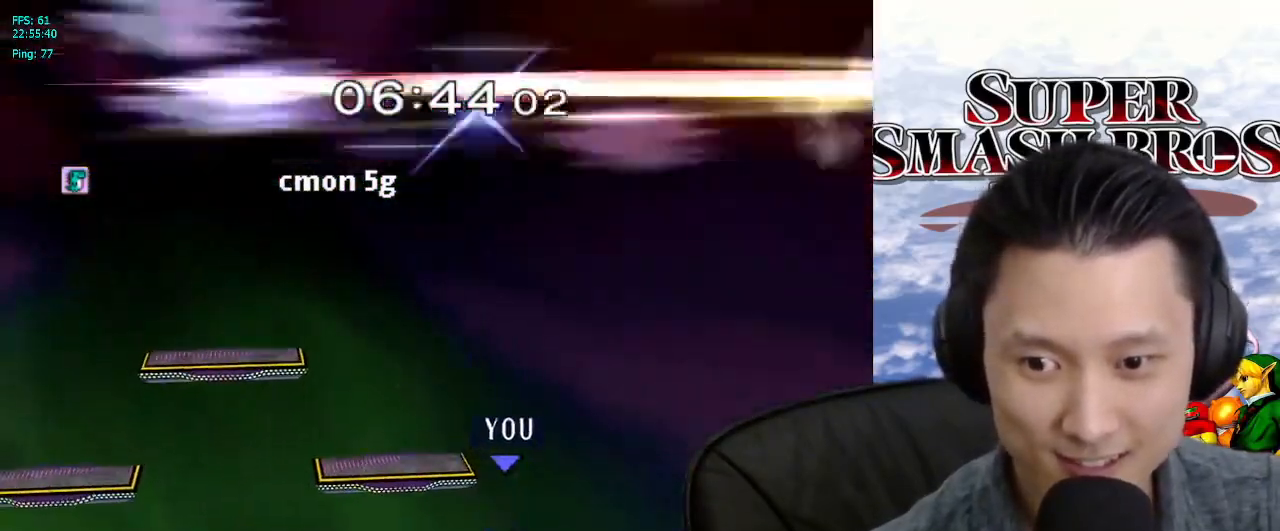
{"buttons": [], "left_stick": "center", "right_stick": "center", "events": [[50, "left_stick", "center"], [83, "L1", "up"]]}
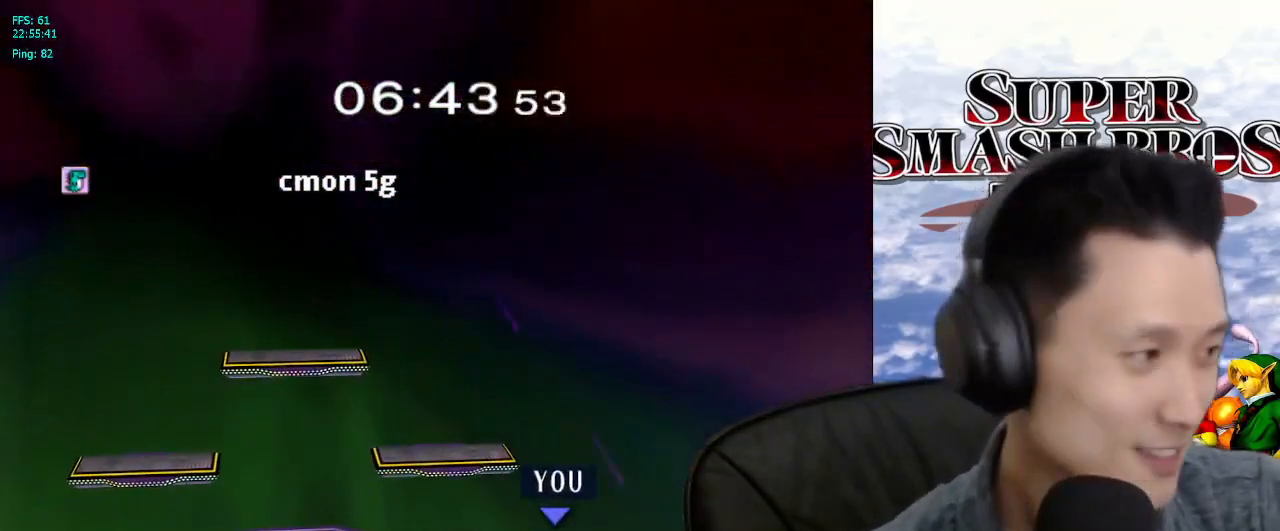
{"buttons": [], "left_stick": "down-left", "right_stick": "center", "events": [[133, "left_stick", "down-left"]]}
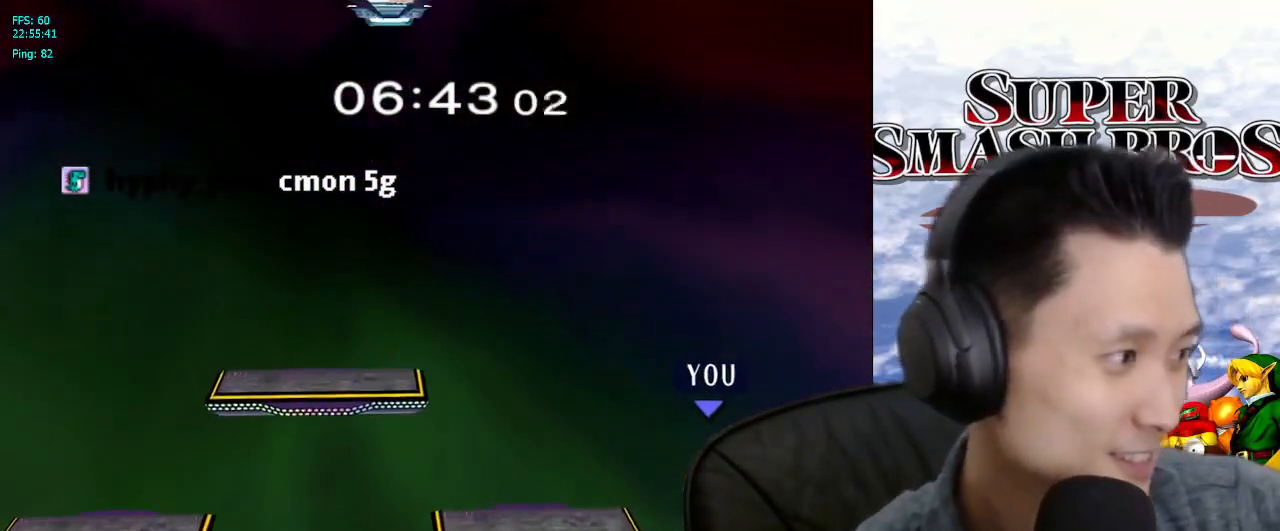
{"buttons": [], "left_stick": "center", "right_stick": "center", "events": [[67, "left_stick", "down"], [217, "left_stick", "center"]]}
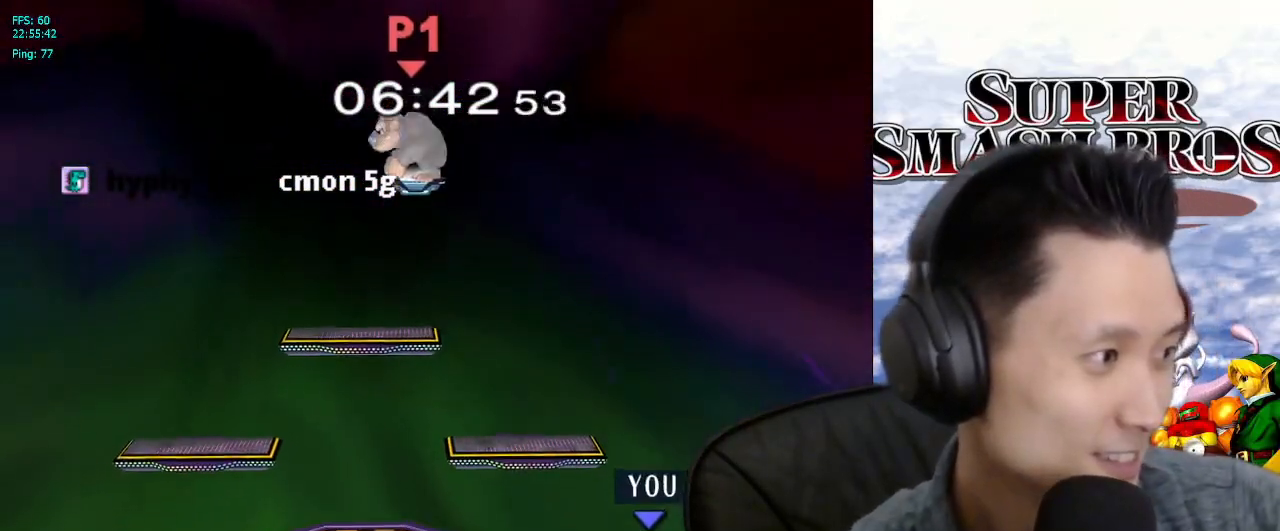
{"buttons": [], "left_stick": "down", "right_stick": "center", "events": [[83, "left_stick", "down-left"], [383, "left_stick", "up-right"], [500, "left_stick", "down"]]}
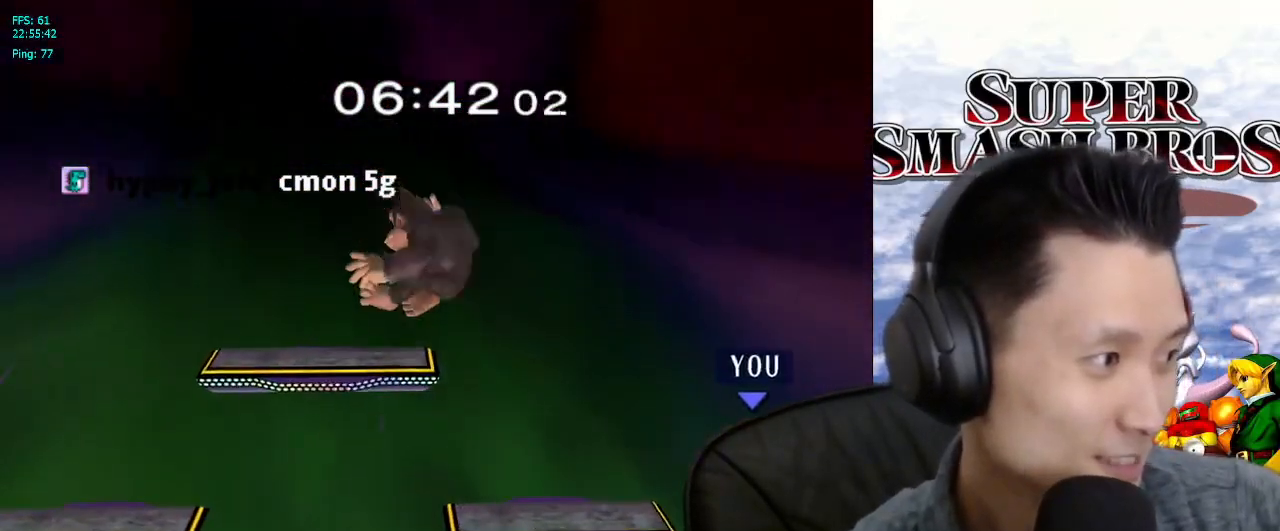
{"buttons": [], "left_stick": "down-left", "right_stick": "center", "events": [[117, "left_stick", "center"], [333, "right_stick", "down"], [383, "left_stick", "down-left"], [417, "right_stick", "center"]]}
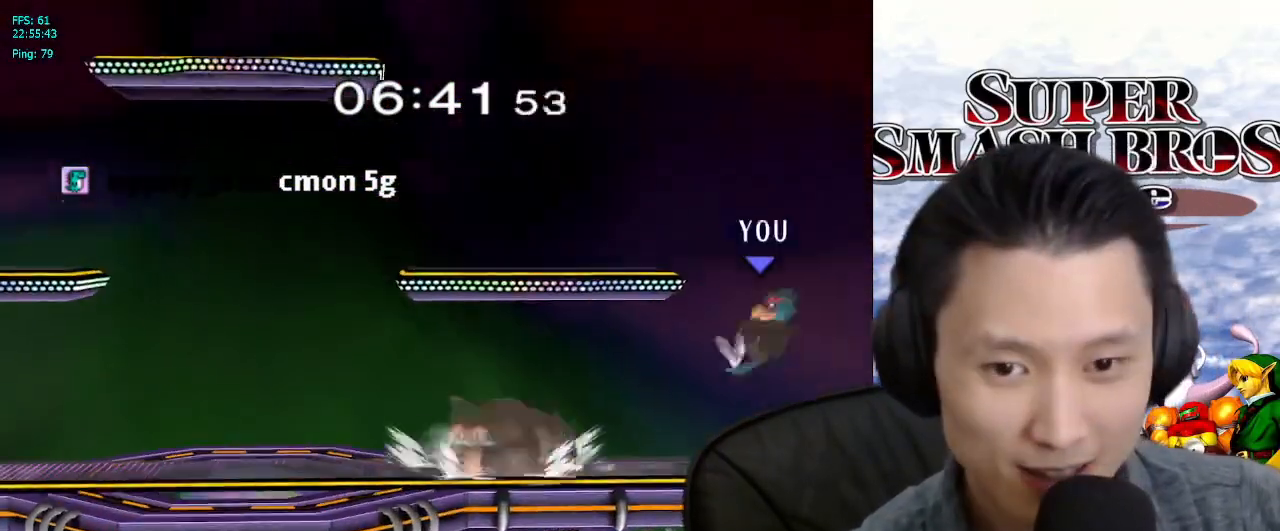
{"buttons": [], "left_stick": "center", "right_stick": "center", "events": [[217, "left_stick", "up-right"], [267, "left_stick", "down"], [433, "left_stick", "center"]]}
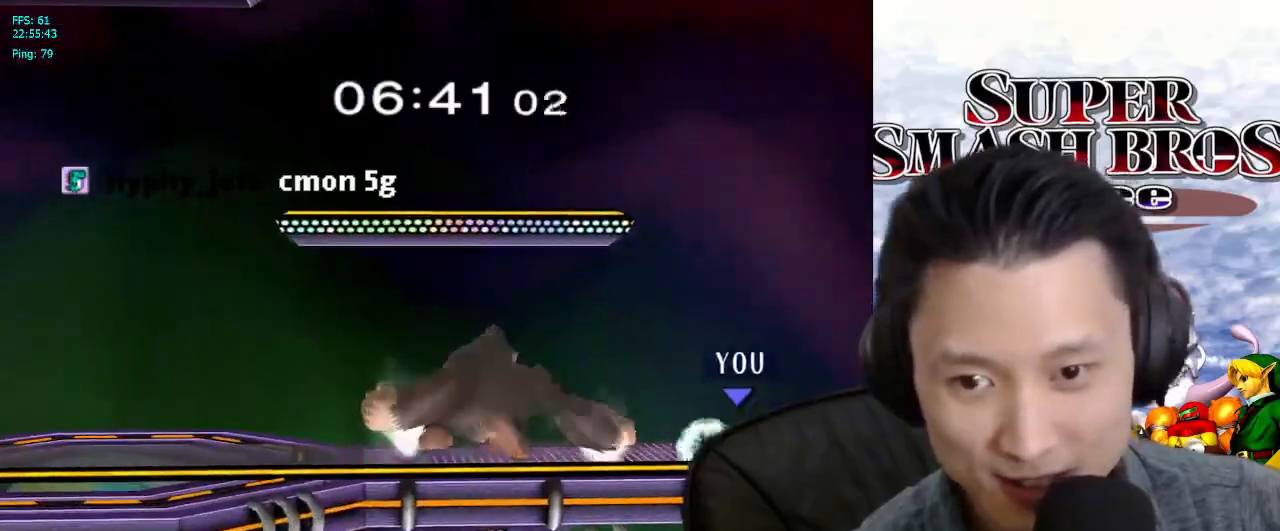
{"buttons": ["L1"], "left_stick": "left", "right_stick": "center", "events": [[100, "right_stick", "down"], [133, "left_stick", "up-left"], [150, "right_stick", "center"], [383, "left_stick", "left"], [500, "L1", "down"]]}
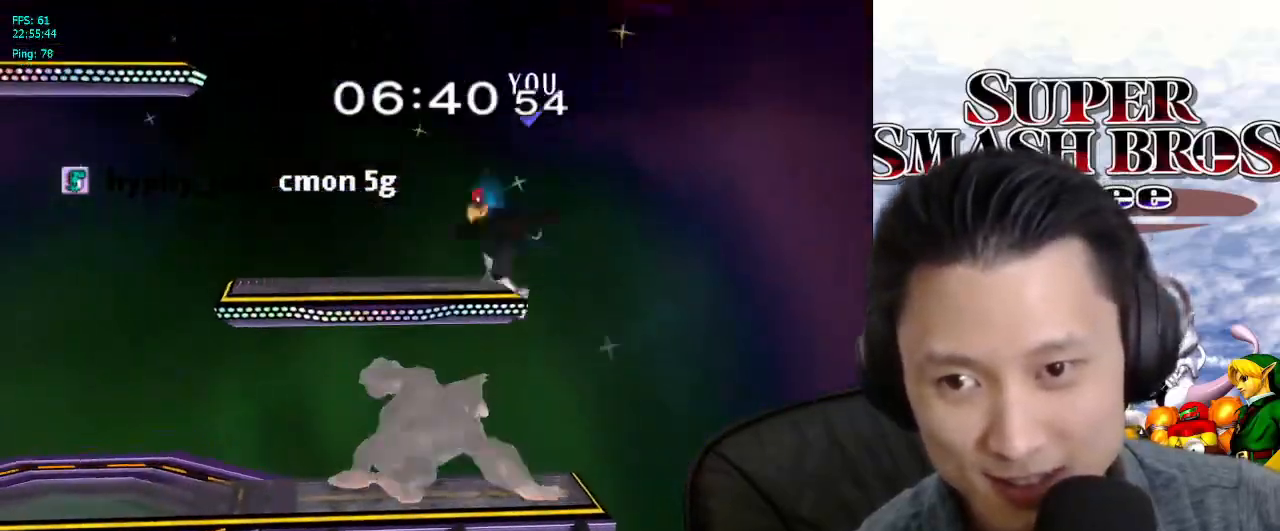
{"buttons": [], "left_stick": "down", "right_stick": "center", "events": [[100, "left_stick", "center"], [150, "L1", "up"], [200, "left_stick", "down"], [300, "left_stick", "left"], [317, "right_stick", "right"], [433, "right_stick", "center"], [483, "left_stick", "down"]]}
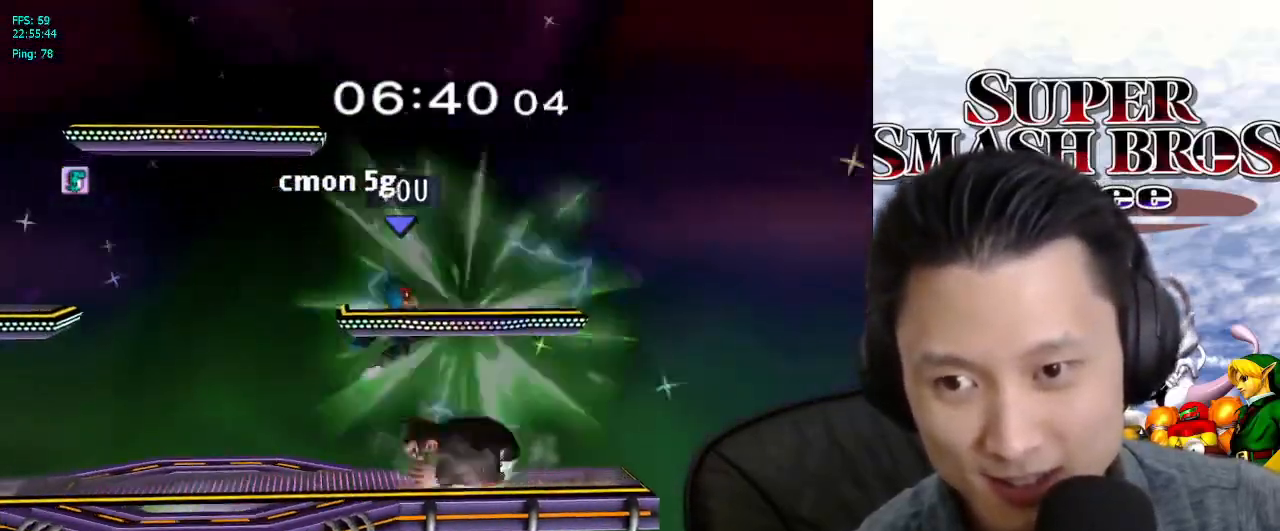
{"buttons": ["A"], "left_stick": "up", "right_stick": "center", "events": [[17, "L1", "down"], [117, "left_stick", "center"], [167, "L1", "up"], [250, "left_stick", "up"], [333, "A", "down"], [417, "A", "up"], [500, "A", "down"]]}
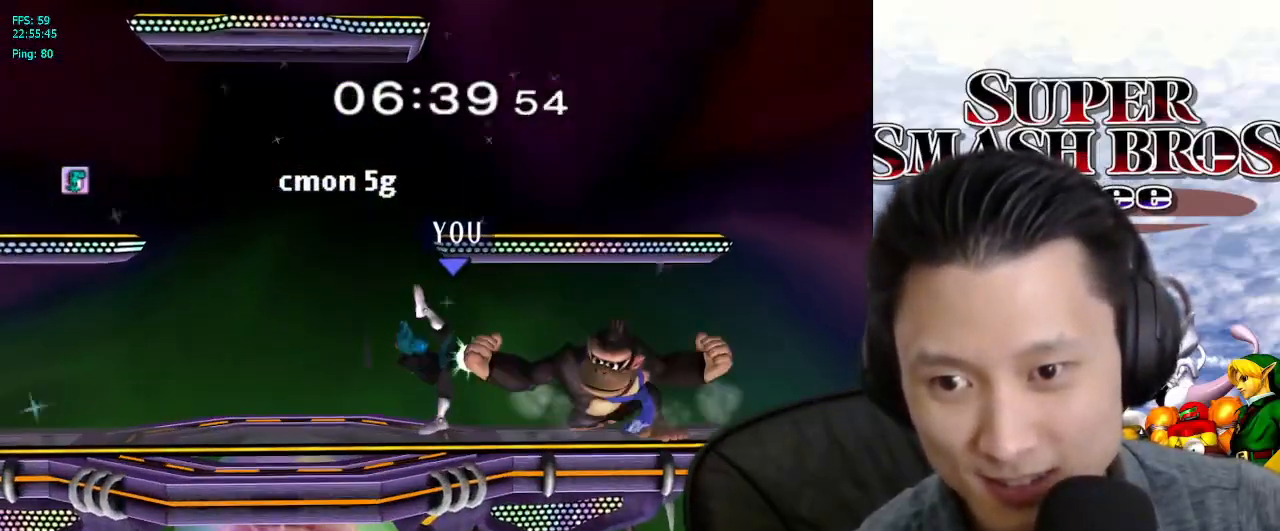
{"buttons": ["A"], "left_stick": "up", "right_stick": "center", "events": [[50, "A", "up"], [83, "A", "down"], [167, "A", "up"], [300, "A", "down"], [400, "A", "up"], [450, "A", "down"]]}
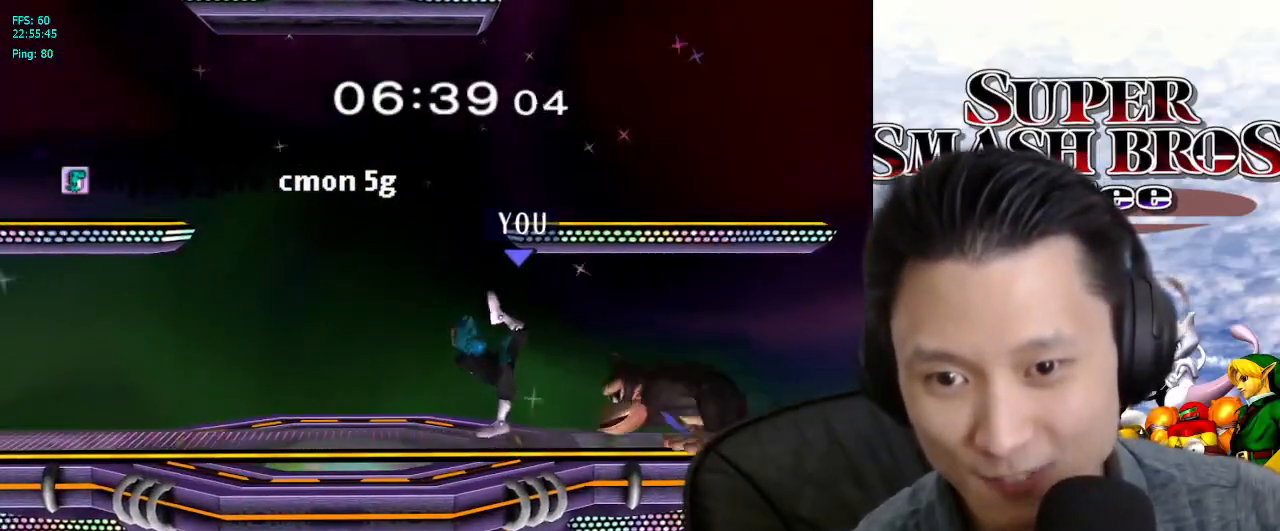
{"buttons": [], "left_stick": "right", "right_stick": "center", "events": [[17, "A", "up"], [50, "A", "down"], [67, "A", "up"], [83, "A", "down"], [150, "A", "up"], [217, "left_stick", "center"], [300, "left_stick", "left"], [450, "X", "down"], [483, "X", "up"], [483, "left_stick", "right"]]}
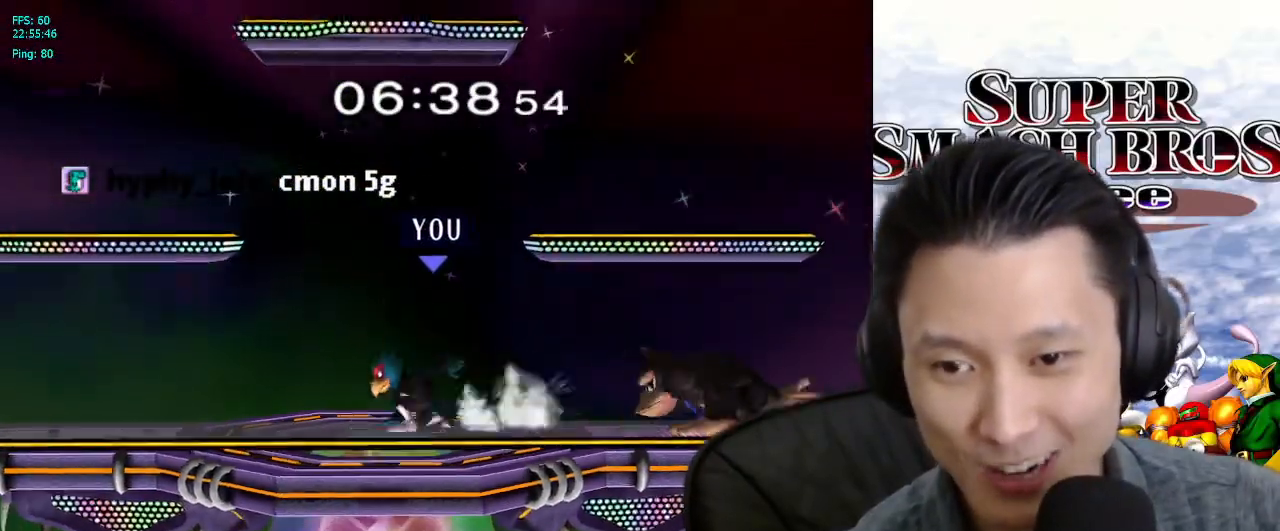
{"buttons": ["X"], "left_stick": "right", "right_stick": "center", "events": [[100, "left_stick", "center"], [150, "B", "down"], [217, "B", "up"], [283, "left_stick", "down"], [383, "left_stick", "center"], [433, "left_stick", "right"], [500, "X", "down"]]}
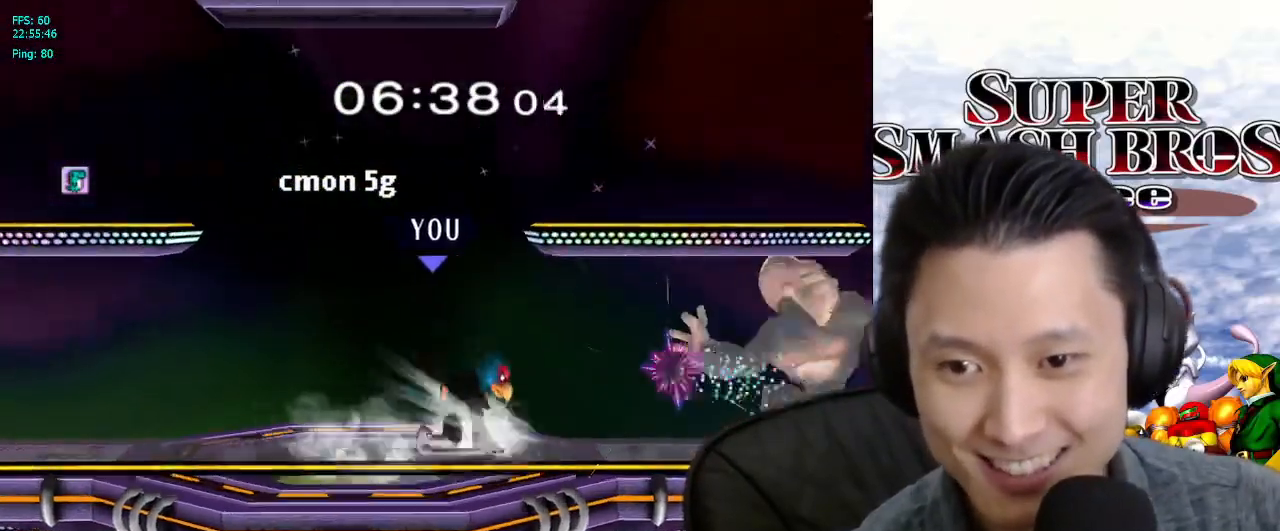
{"buttons": ["L1"], "left_stick": "down", "right_stick": "center", "events": [[50, "X", "up"], [100, "left_stick", "center"], [167, "A", "down"], [267, "A", "up"], [417, "left_stick", "down"], [467, "L1", "down"]]}
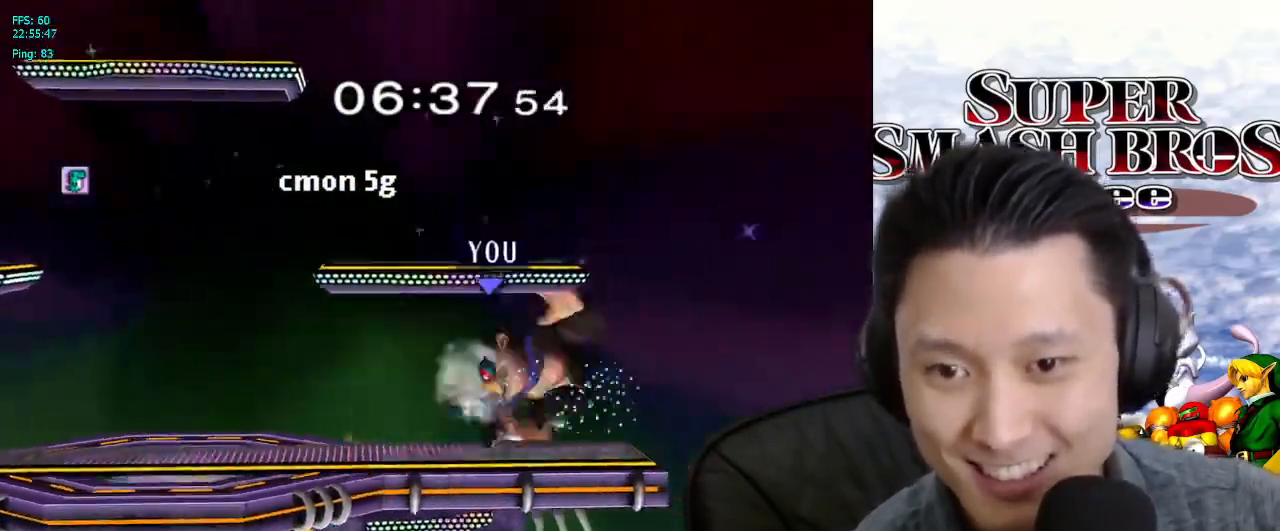
{"buttons": ["L1"], "left_stick": "down-left", "right_stick": "center", "events": [[67, "L1", "up"], [167, "B", "down"], [250, "B", "up"], [283, "left_stick", "center"], [367, "X", "down"], [400, "X", "up"], [417, "left_stick", "down-left"], [433, "L1", "down"]]}
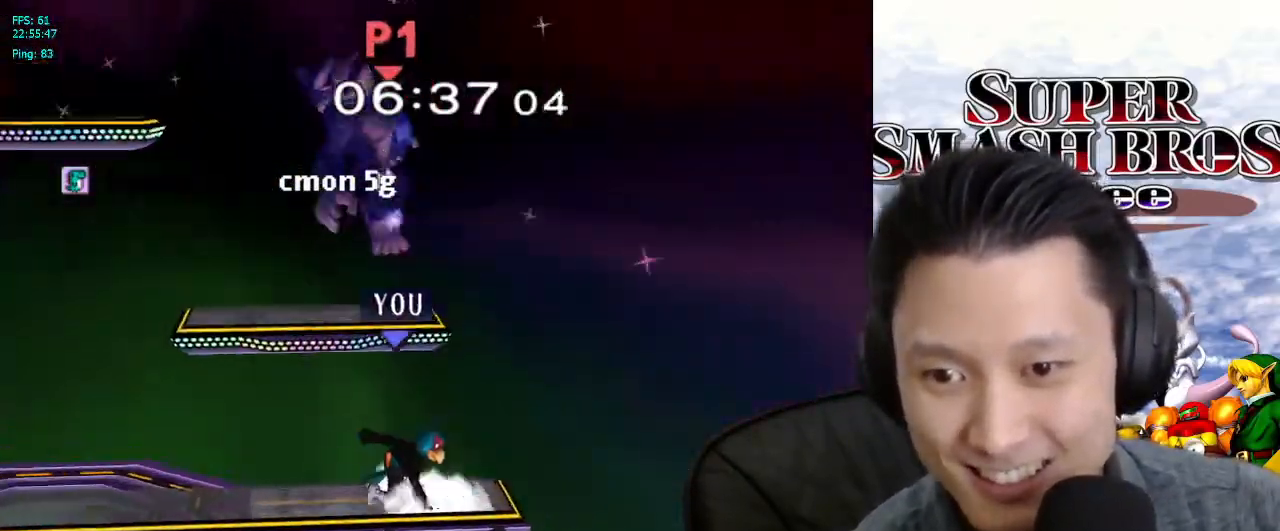
{"buttons": [], "left_stick": "right", "right_stick": "center", "events": [[67, "left_stick", "center"], [83, "L1", "up"], [167, "left_stick", "up"], [250, "left_stick", "up-left"], [300, "right_stick", "up"], [350, "right_stick", "center"], [383, "left_stick", "right"]]}
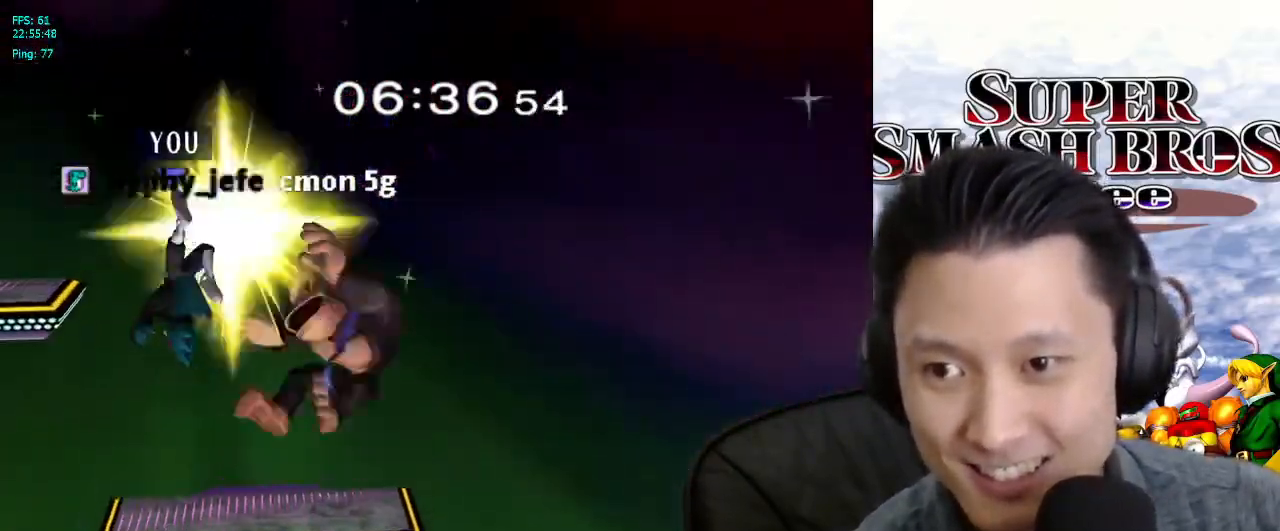
{"buttons": [], "left_stick": "down", "right_stick": "center", "events": [[67, "left_stick", "left"], [467, "left_stick", "down"]]}
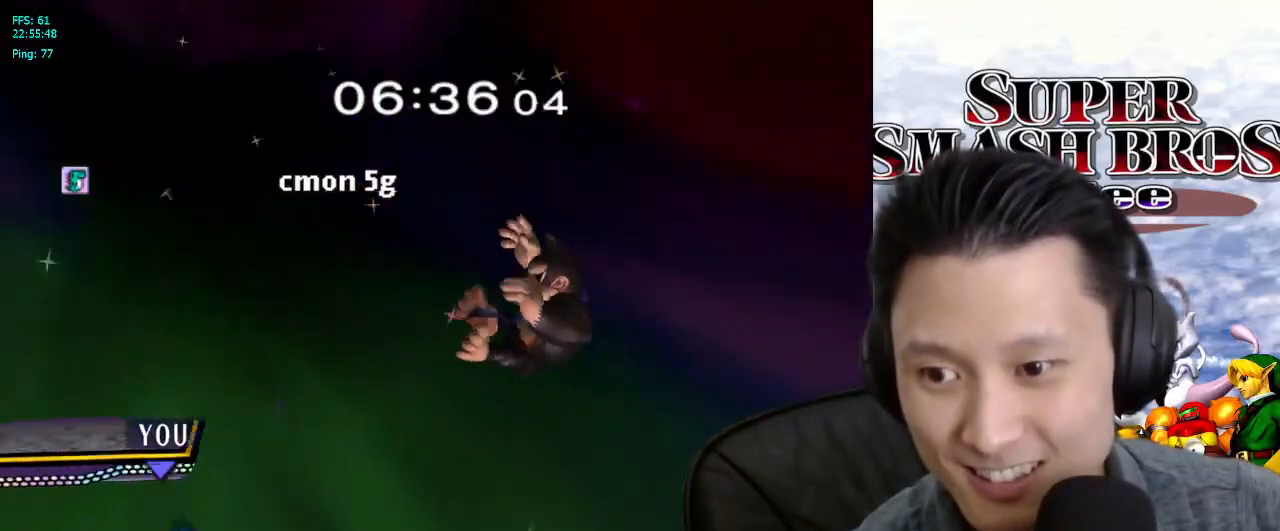
{"buttons": ["B"], "left_stick": "center", "right_stick": "center", "events": [[67, "left_stick", "right"], [133, "left_stick", "center"], [200, "B", "down"], [233, "B", "up"], [300, "B", "down"], [417, "B", "up"], [483, "B", "down"]]}
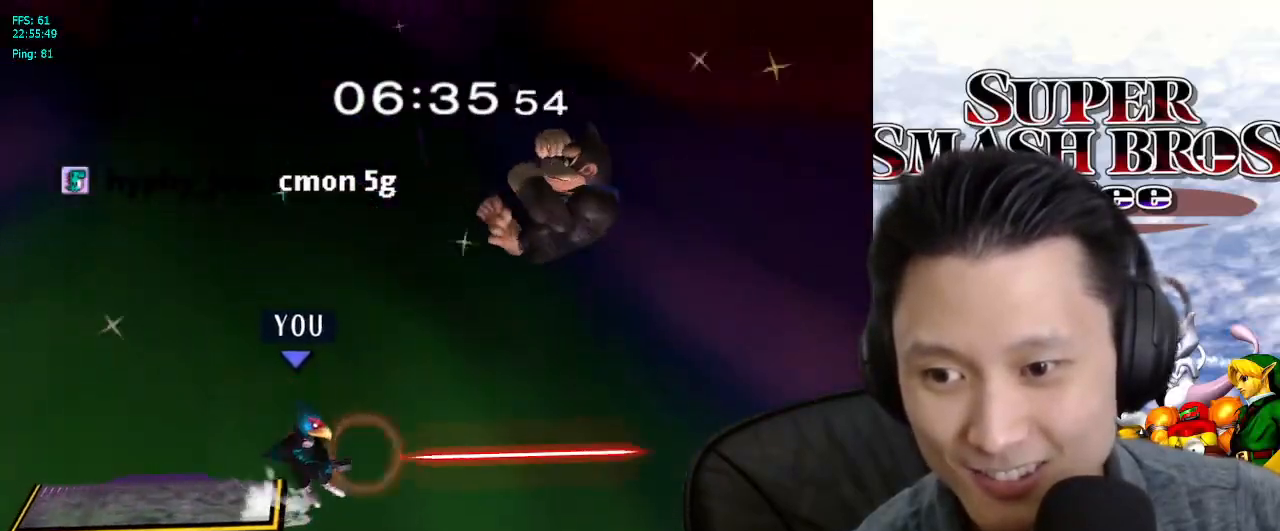
{"buttons": [], "left_stick": "left", "right_stick": "center", "events": [[50, "B", "up"], [50, "left_stick", "left"], [150, "B", "down"], [167, "B", "up"], [217, "left_stick", "center"], [367, "left_stick", "left"]]}
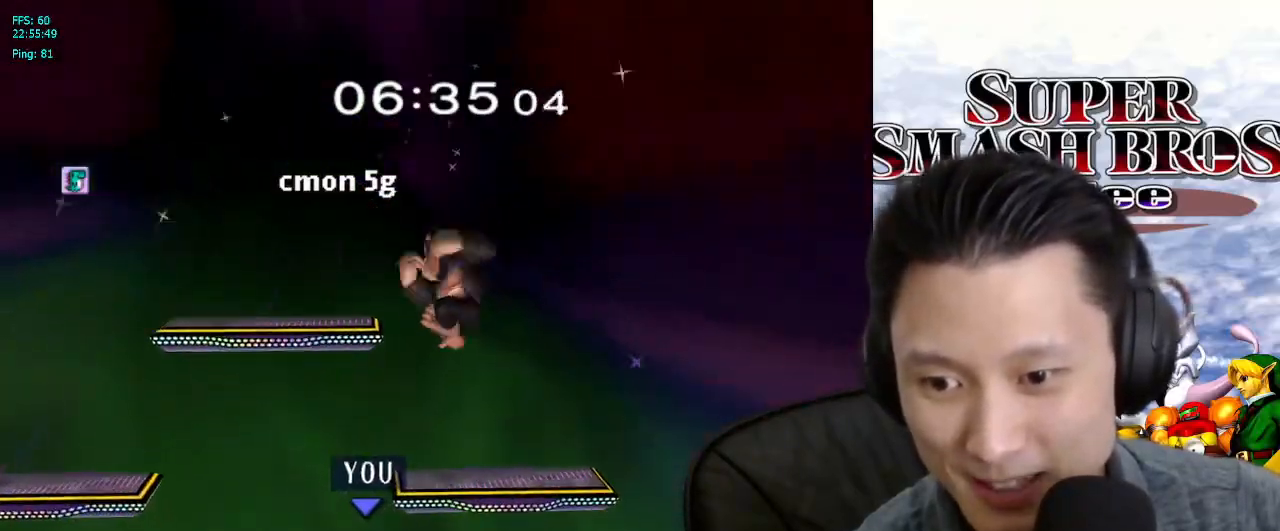
{"buttons": [], "left_stick": "left", "right_stick": "center", "events": [[33, "left_stick", "center"], [200, "X", "down"], [250, "X", "up"], [350, "right_stick", "up"], [433, "right_stick", "center"], [450, "left_stick", "left"]]}
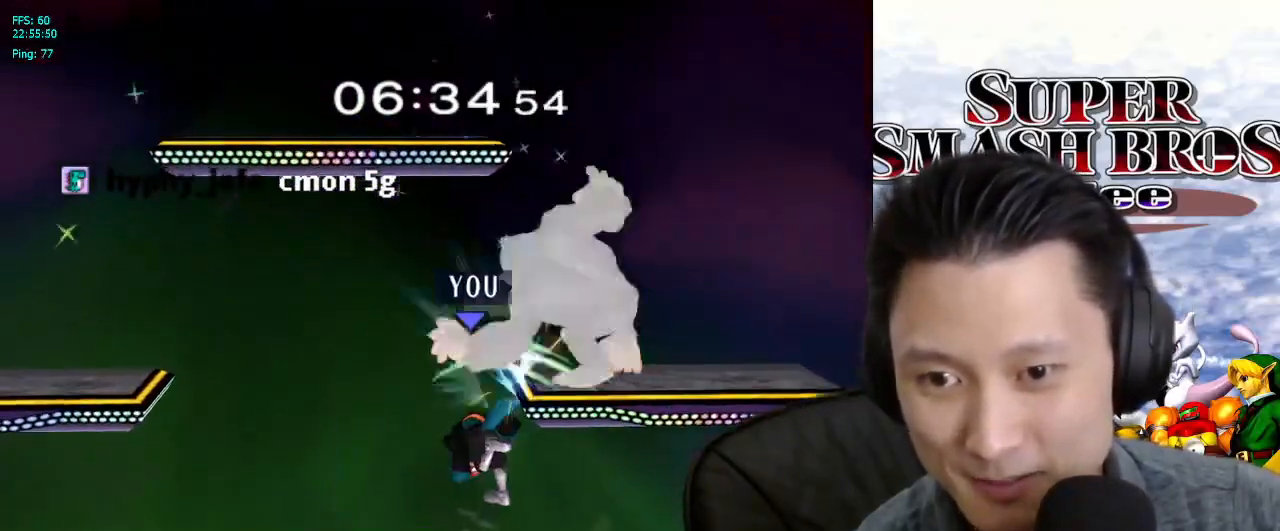
{"buttons": [], "left_stick": "up", "right_stick": "center", "events": [[67, "left_stick", "center"], [183, "left_stick", "down"], [200, "L1", "down"], [333, "left_stick", "center"], [367, "L1", "up"], [467, "left_stick", "up"]]}
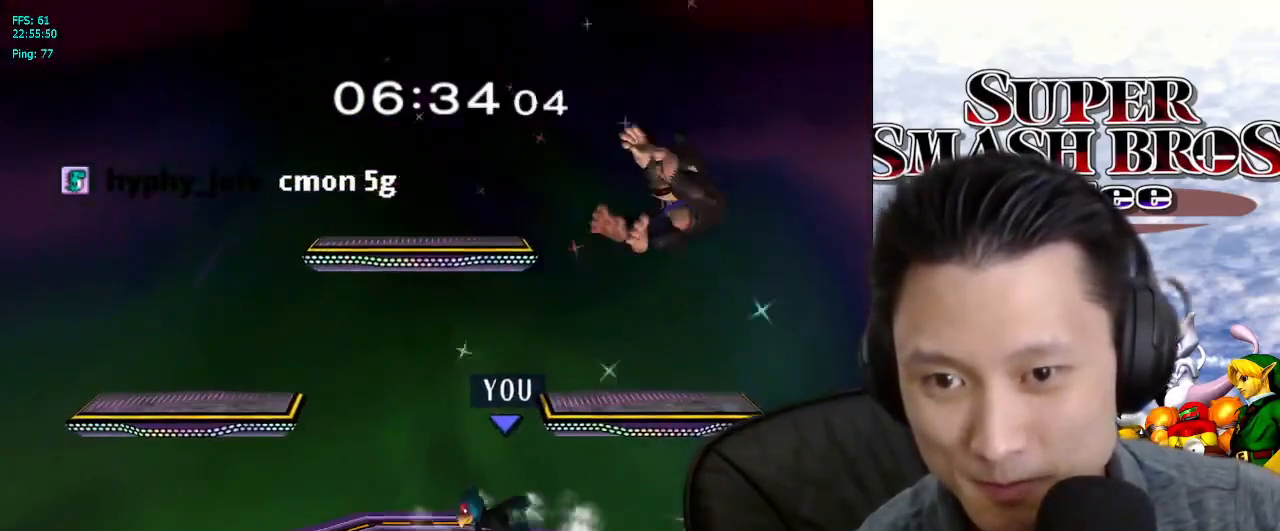
{"buttons": [], "left_stick": "left", "right_stick": "center", "events": [[67, "left_stick", "right"], [100, "right_stick", "up-right"], [150, "right_stick", "center"], [317, "left_stick", "center"], [367, "left_stick", "left"]]}
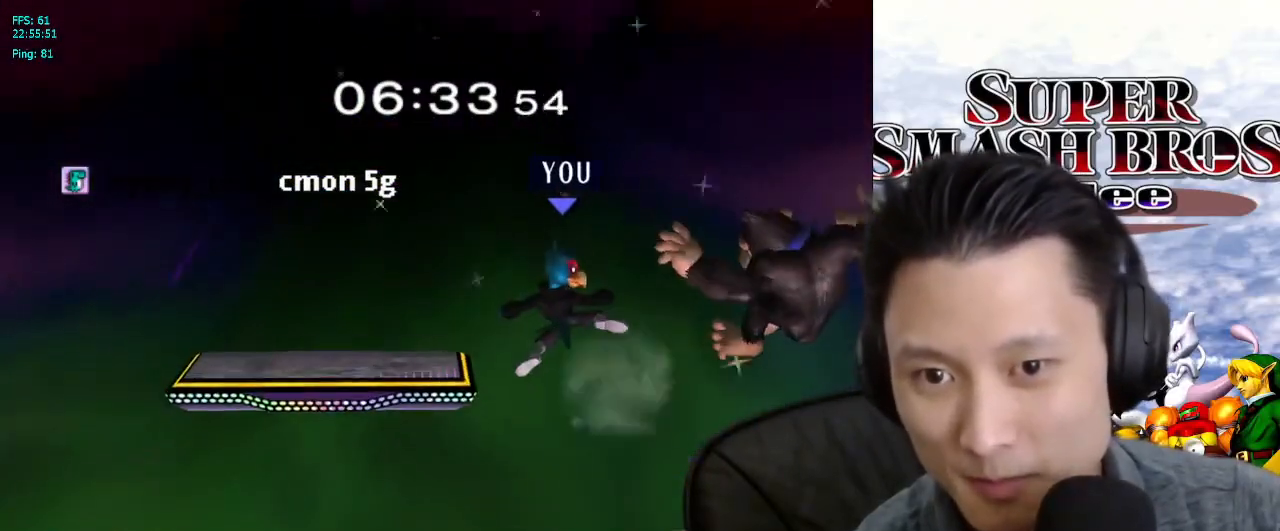
{"buttons": [], "left_stick": "down", "right_stick": "center", "events": [[483, "left_stick", "down"]]}
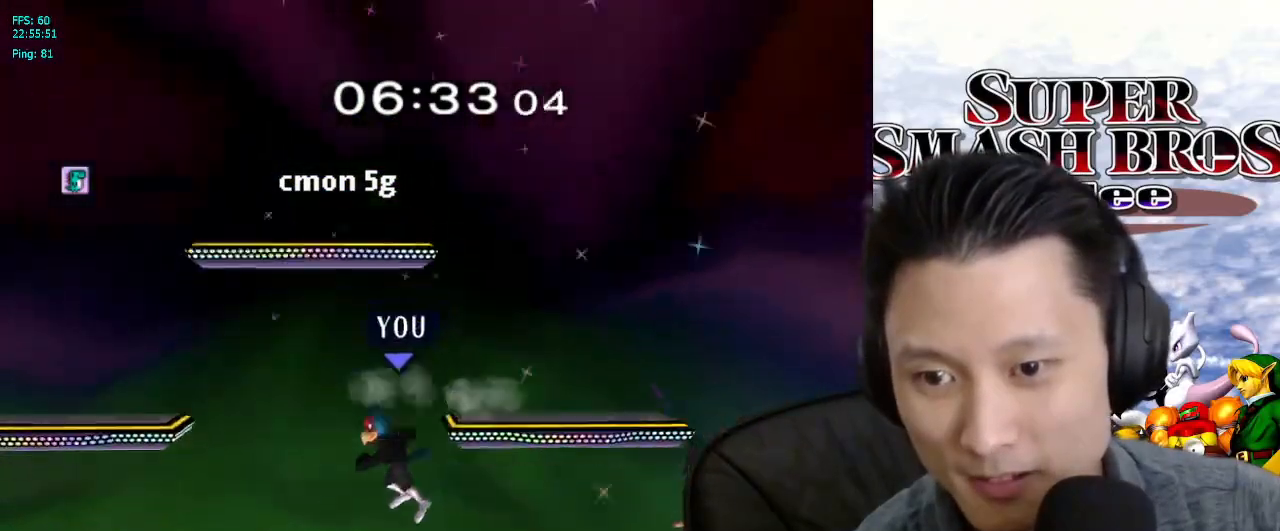
{"buttons": [], "left_stick": "up-left", "right_stick": "center", "events": [[50, "left_stick", "right"], [133, "B", "down"], [217, "B", "up"], [217, "left_stick", "up-right"], [433, "left_stick", "up-left"]]}
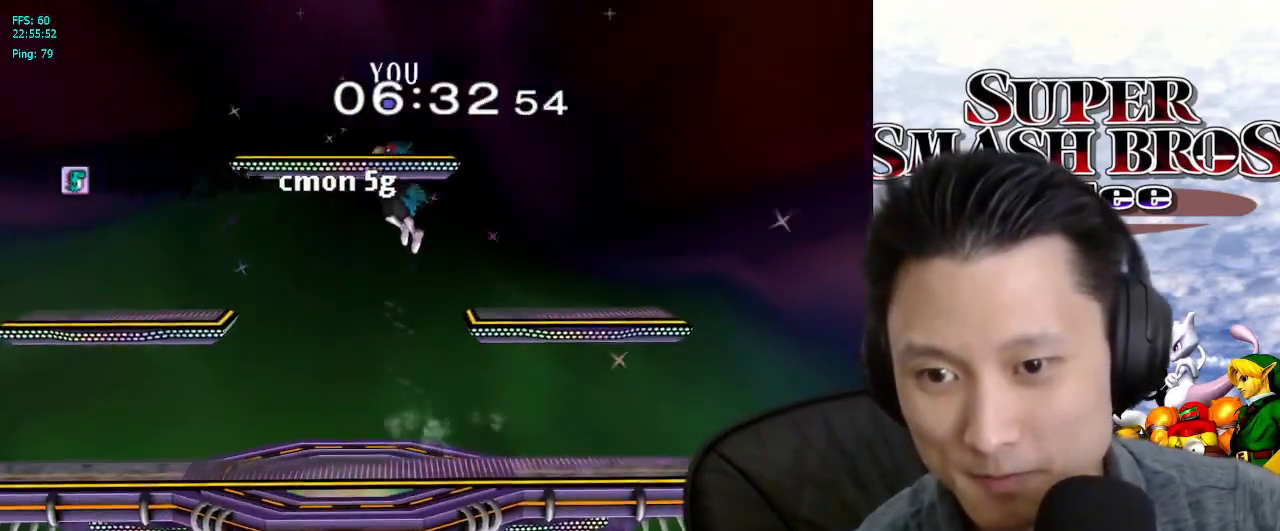
{"buttons": [], "left_stick": "center", "right_stick": "center", "events": [[83, "left_stick", "left"], [250, "left_stick", "center"]]}
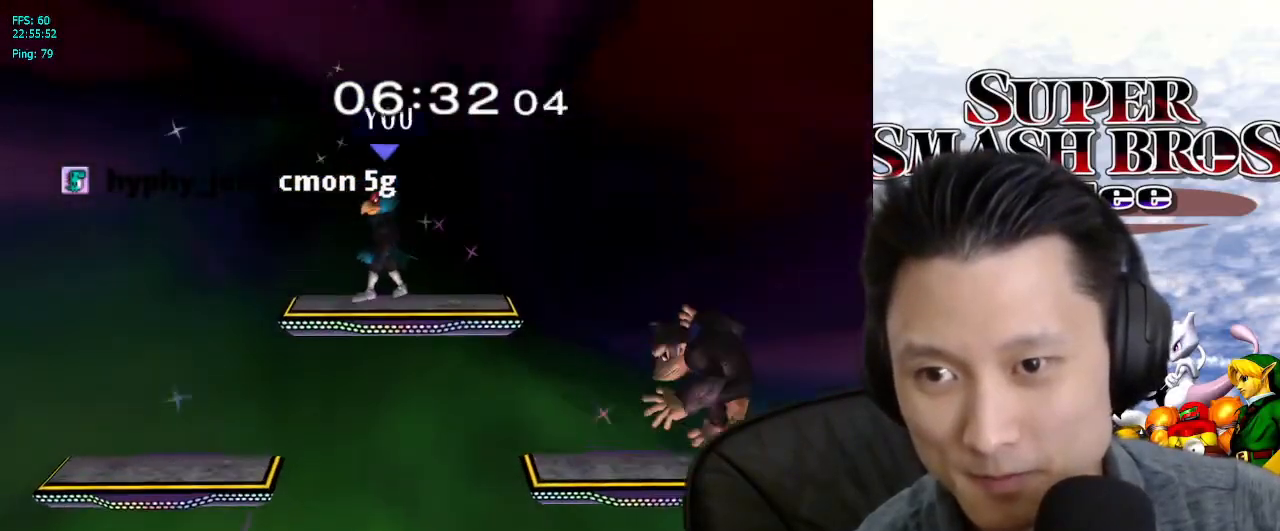
{"buttons": [], "left_stick": "right", "right_stick": "center", "events": [[167, "X", "down"], [183, "left_stick", "right"], [200, "X", "up"]]}
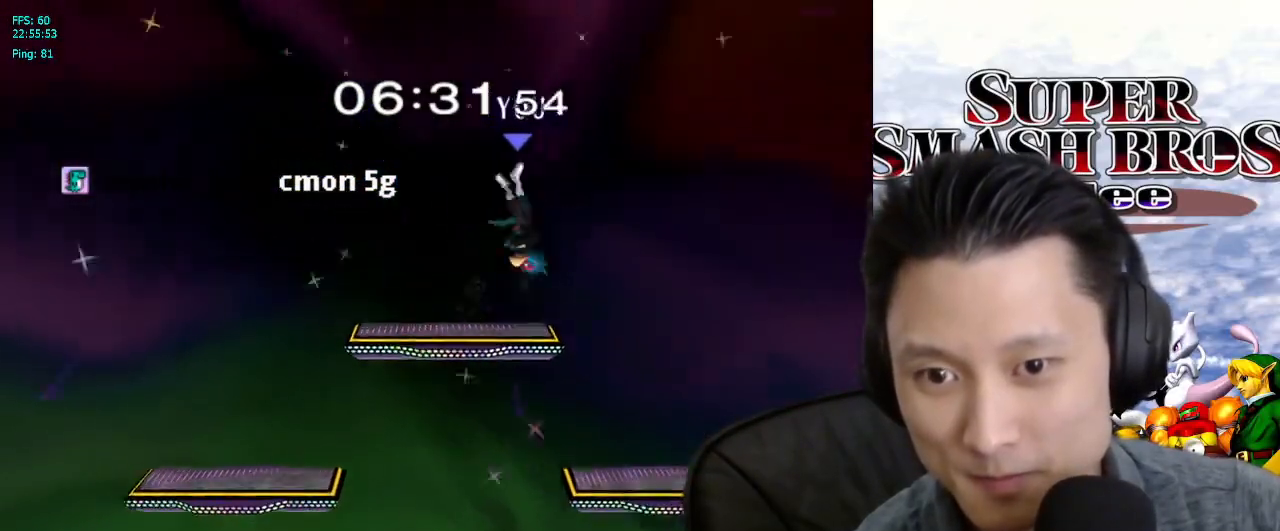
{"buttons": ["L1"], "left_stick": "right", "right_stick": "center", "events": [[67, "right_stick", "down"], [133, "right_stick", "center"], [333, "L1", "down"]]}
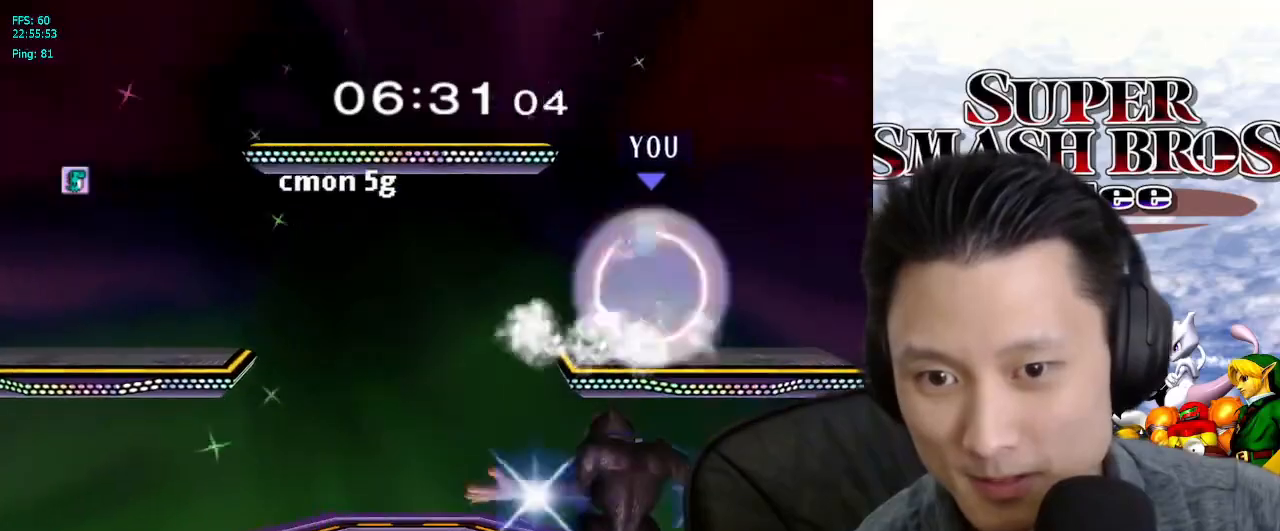
{"buttons": ["L1"], "left_stick": "down", "right_stick": "center", "events": [[500, "left_stick", "down"]]}
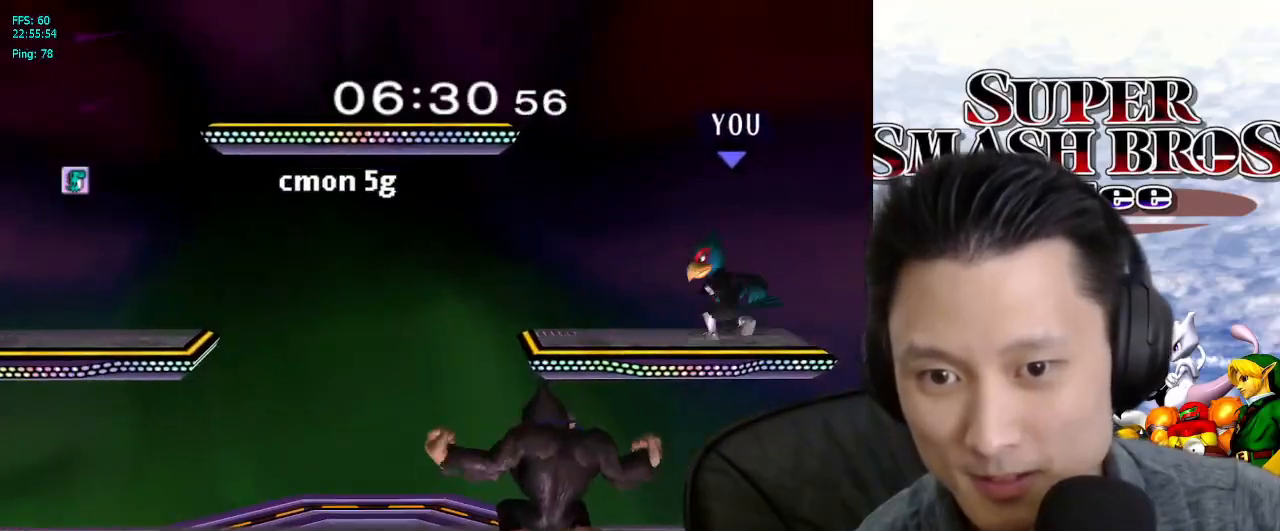
{"buttons": [], "left_stick": "center", "right_stick": "center", "events": [[17, "right_stick", "down"], [83, "left_stick", "left"], [117, "right_stick", "center"], [133, "L1", "up"], [217, "L1", "down"], [250, "left_stick", "down-left"], [383, "L1", "up"], [383, "left_stick", "center"]]}
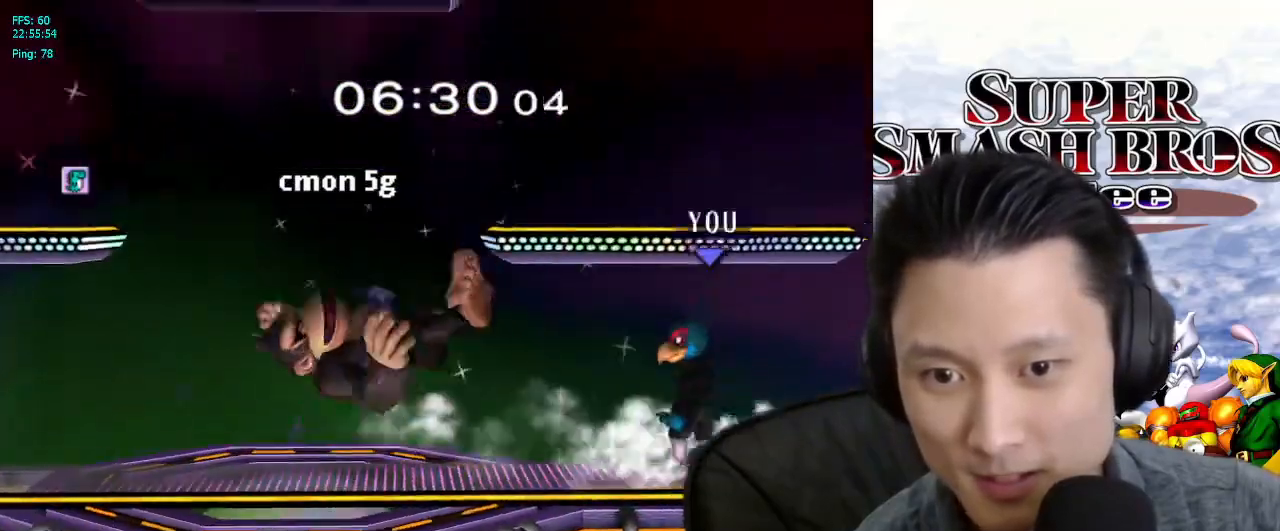
{"buttons": [], "left_stick": "left", "right_stick": "center", "events": [[233, "left_stick", "left"], [317, "X", "down"], [383, "X", "up"]]}